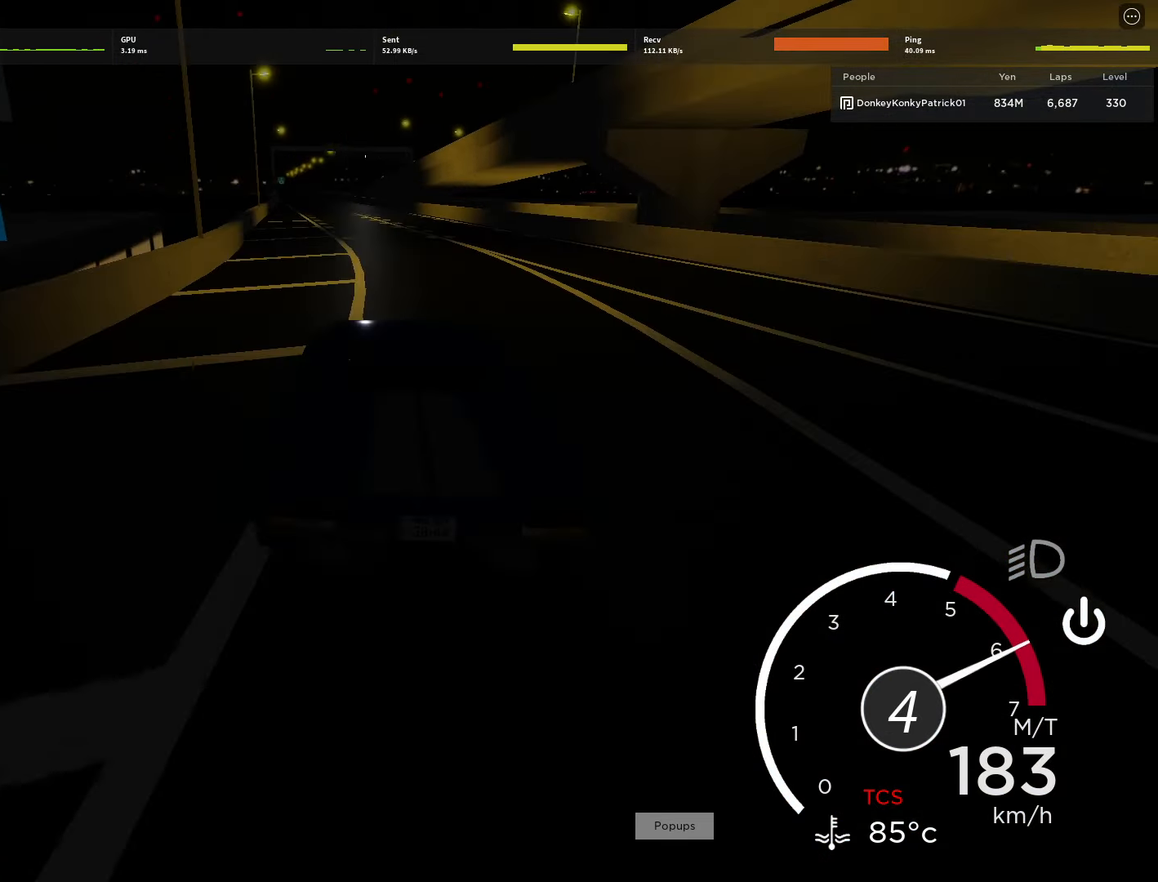
Gameplay with keyboard and mouse; each line is a JSON object with the keys and mouse buttons held at the frame after it. "events" lists presses ("down") and releases ("up") of "1", "2", "3", "4", "5", "a", "alt", "c", "caps_lock", "ctrl", "d", "e", "f", "g", "q", "r", "s", "shift", "space", "t", "tab", "v", "w", "x", "z" and "mouse_wheel" between this image and that frame as [ms after this image, input, new state], when the widget could be followed in between. "mouse_wheel" = the "wheel" button of the "mouse" list. No other keys are recorded. "wheel" means that the mouse wheel is clicked or scrolled. Not read: mouse_move.
{"keys": ["a", "w"], "mouse": [], "events": [[66, "d", "down"], [200, "d", "up"], [378, "a", "down"]]}
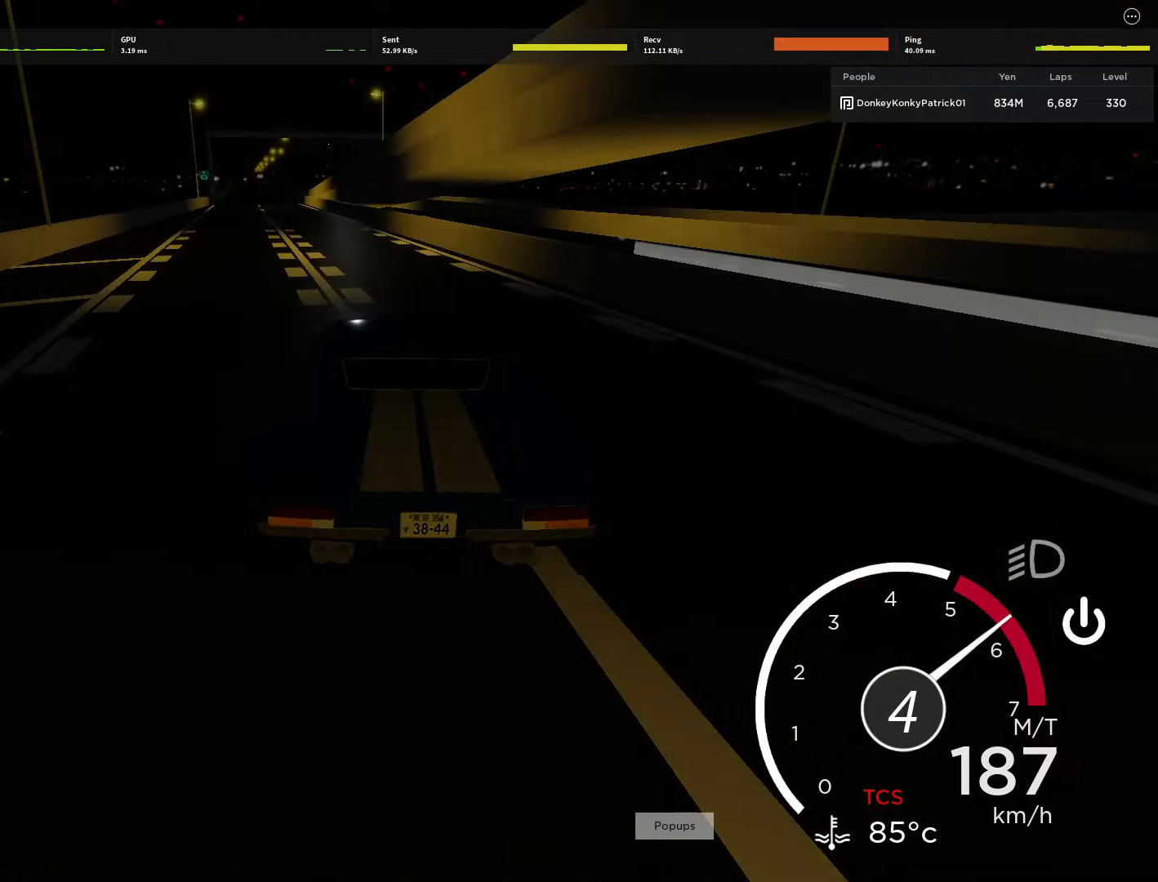
{"keys": ["a", "w"], "mouse": [], "events": [[22, "a", "up"], [156, "a", "down"], [289, "a", "up"], [489, "a", "down"]]}
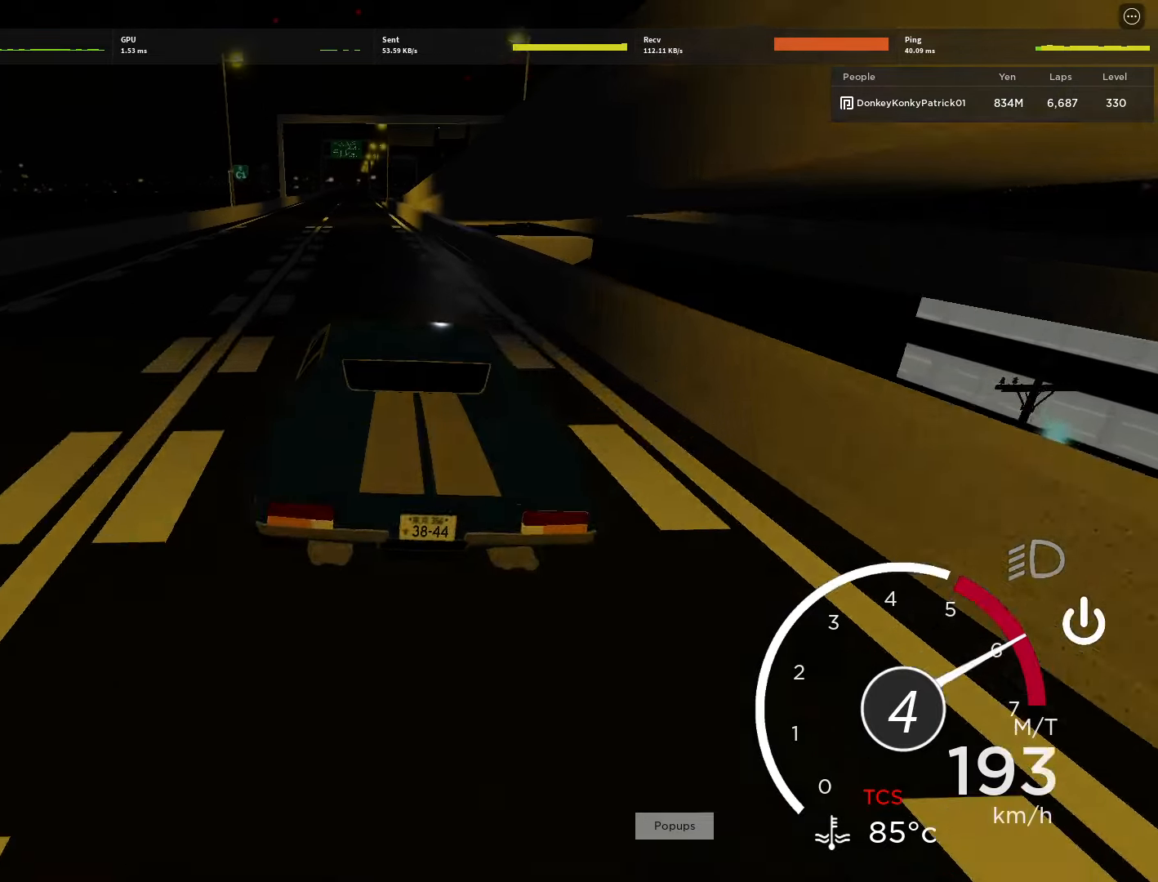
{"keys": ["w"], "mouse": [], "events": [[44, "a", "up"], [178, "a", "down"], [289, "a", "up"], [467, "d", "down"], [511, "d", "up"]]}
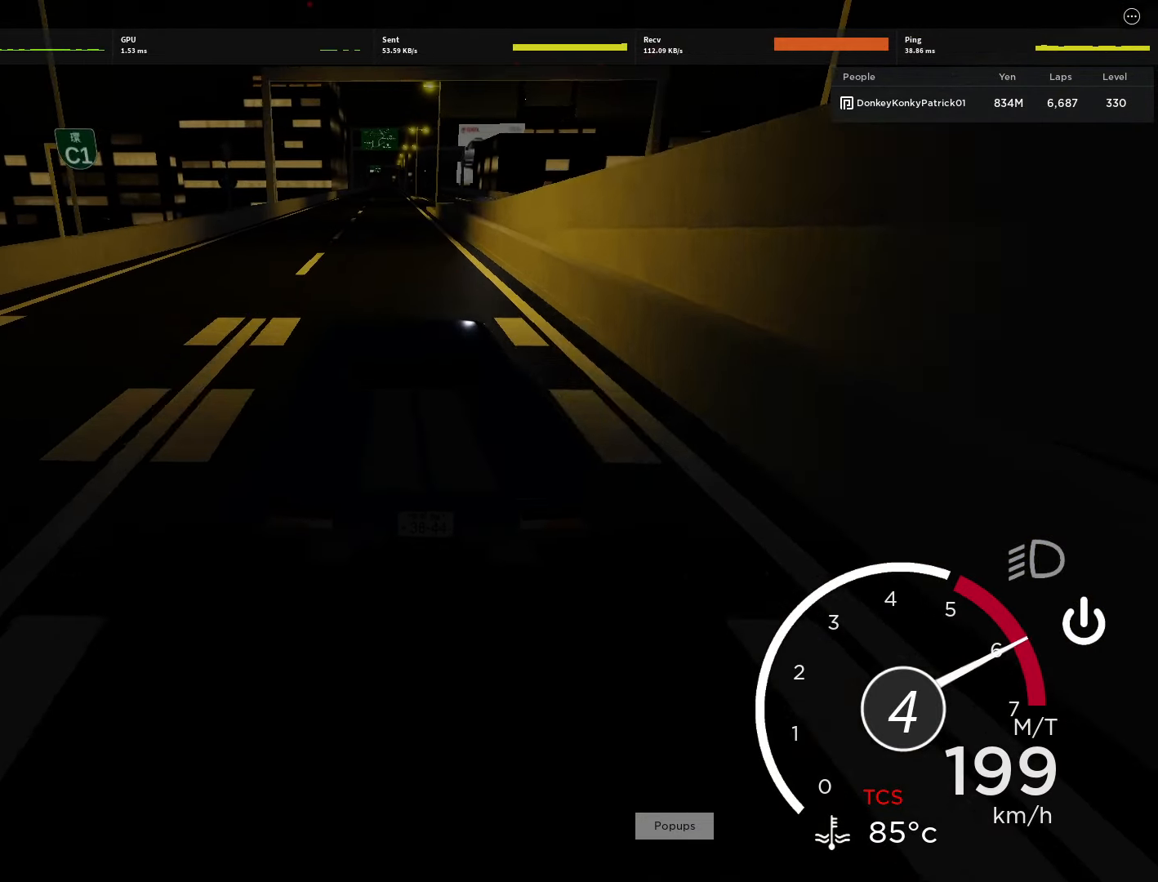
{"keys": ["w"], "mouse": [], "events": [[178, "a", "down"], [222, "a", "up"]]}
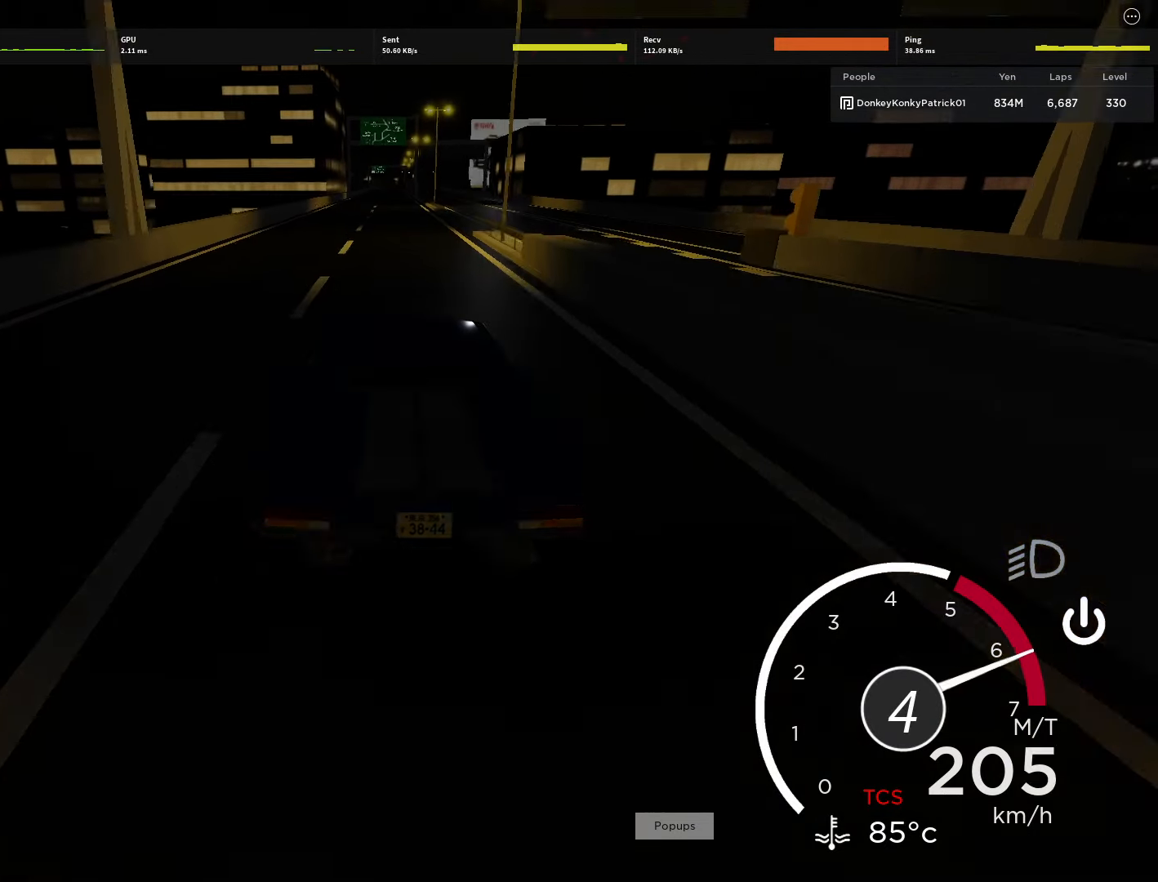
{"keys": ["shift", "w"], "mouse": [], "events": [[67, "d", "down"], [111, "d", "up"], [489, "shift", "down"]]}
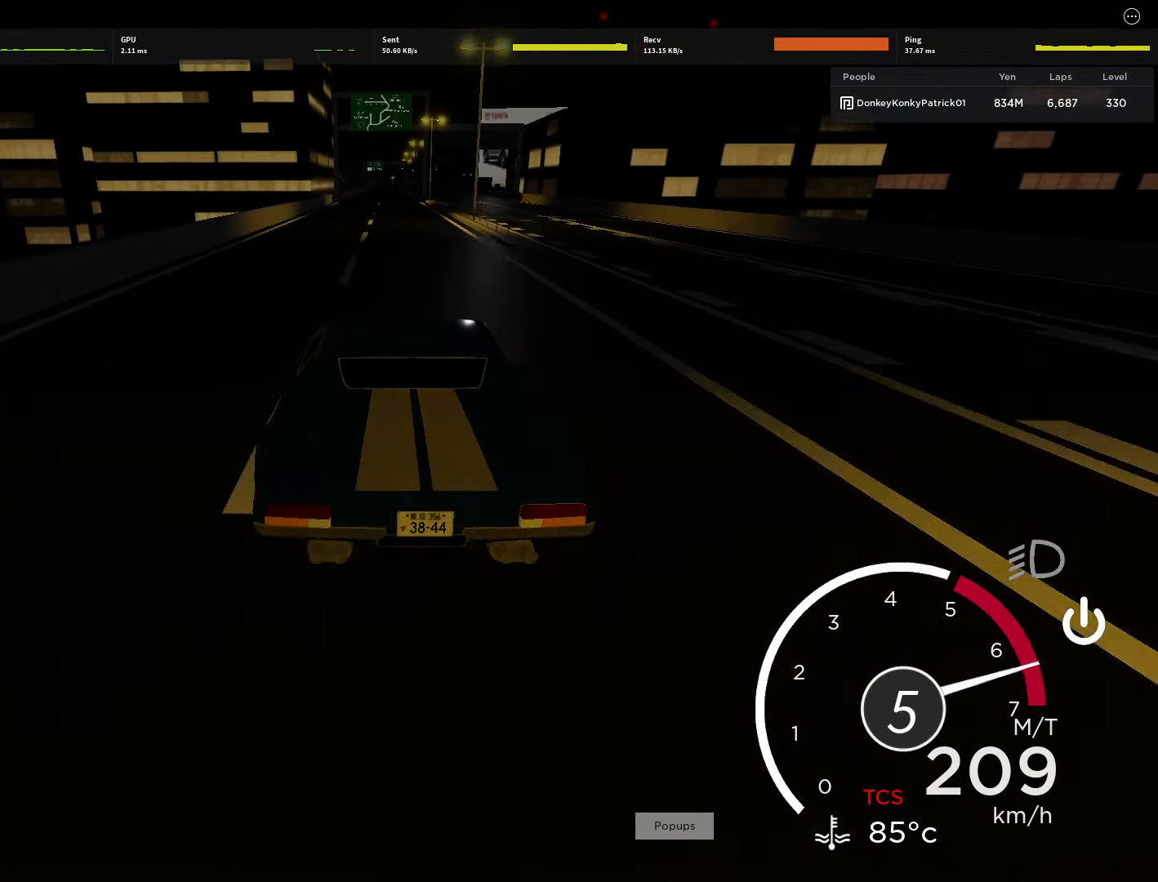
{"keys": ["w"], "mouse": [], "events": [[67, "shift", "up"]]}
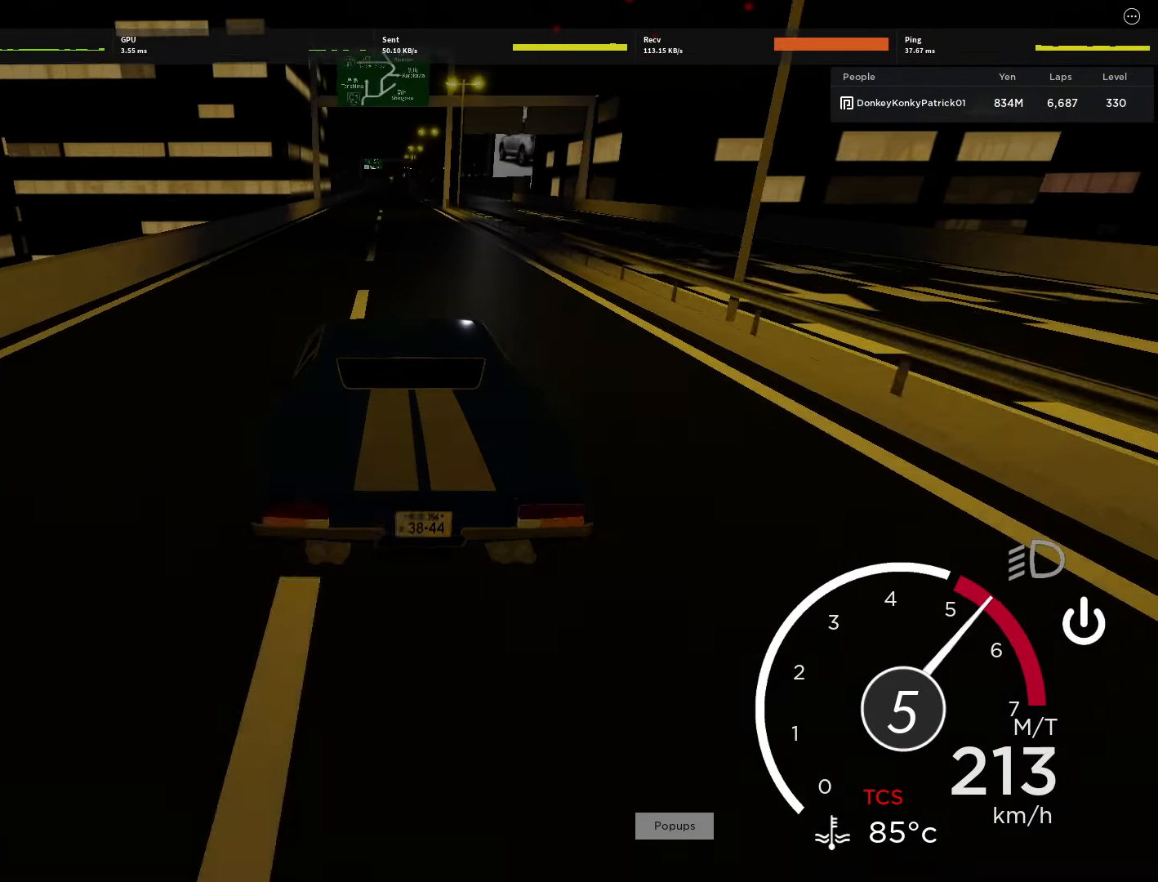
{"keys": ["w"], "mouse": [], "events": []}
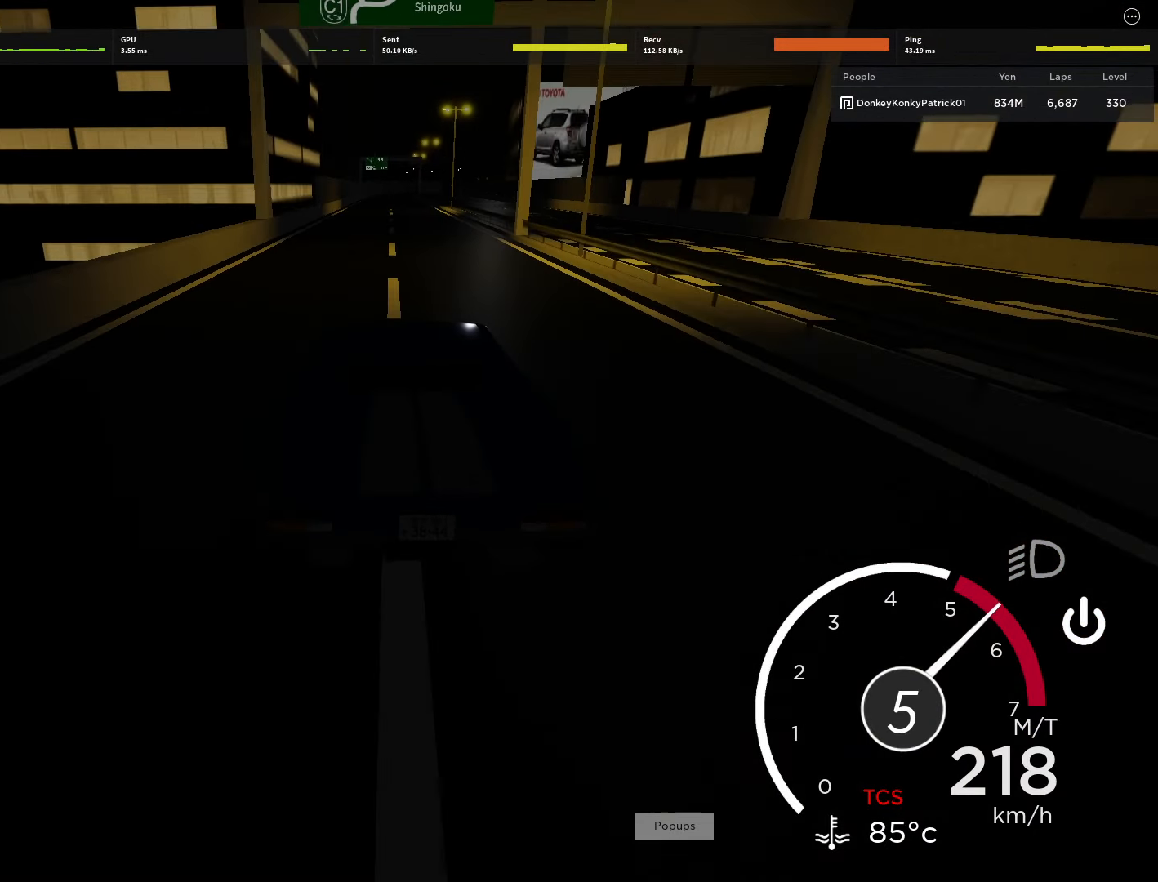
{"keys": ["w"], "mouse": [], "events": []}
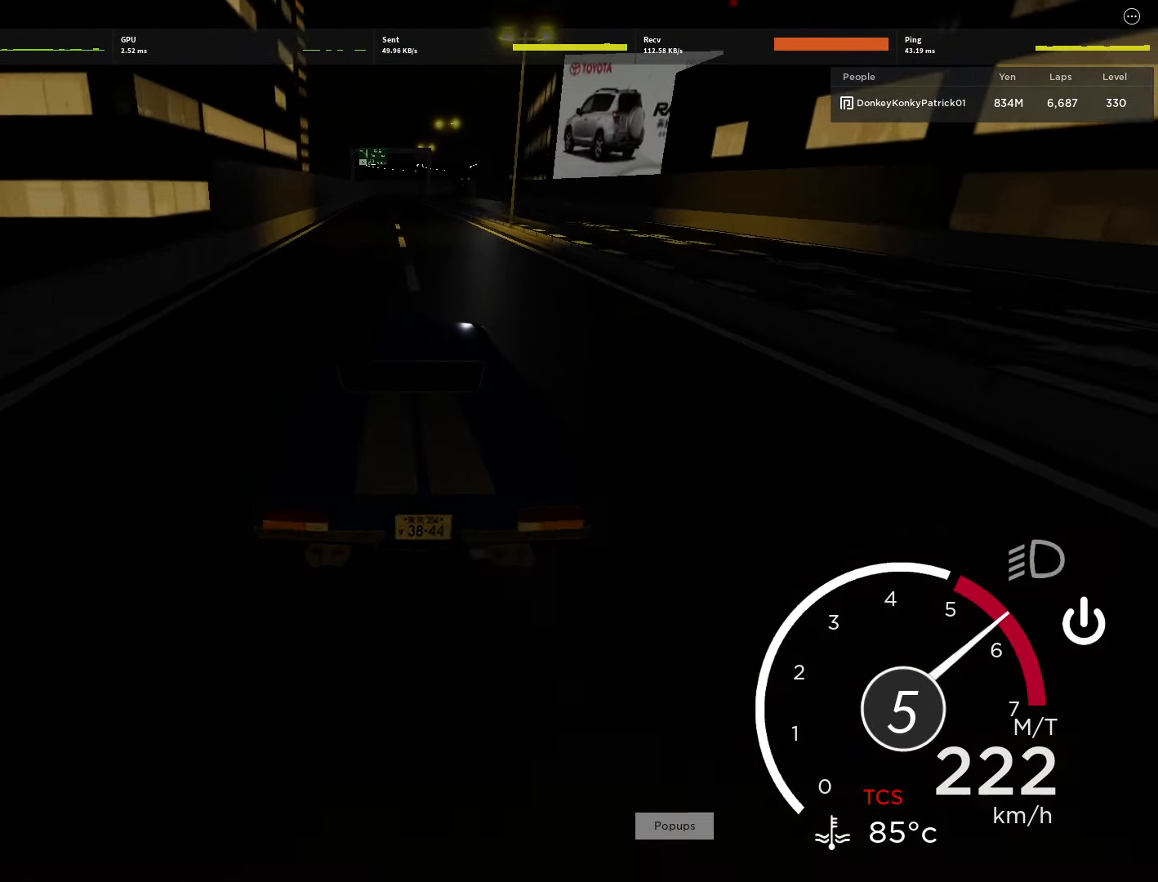
{"keys": ["w"], "mouse": [], "events": []}
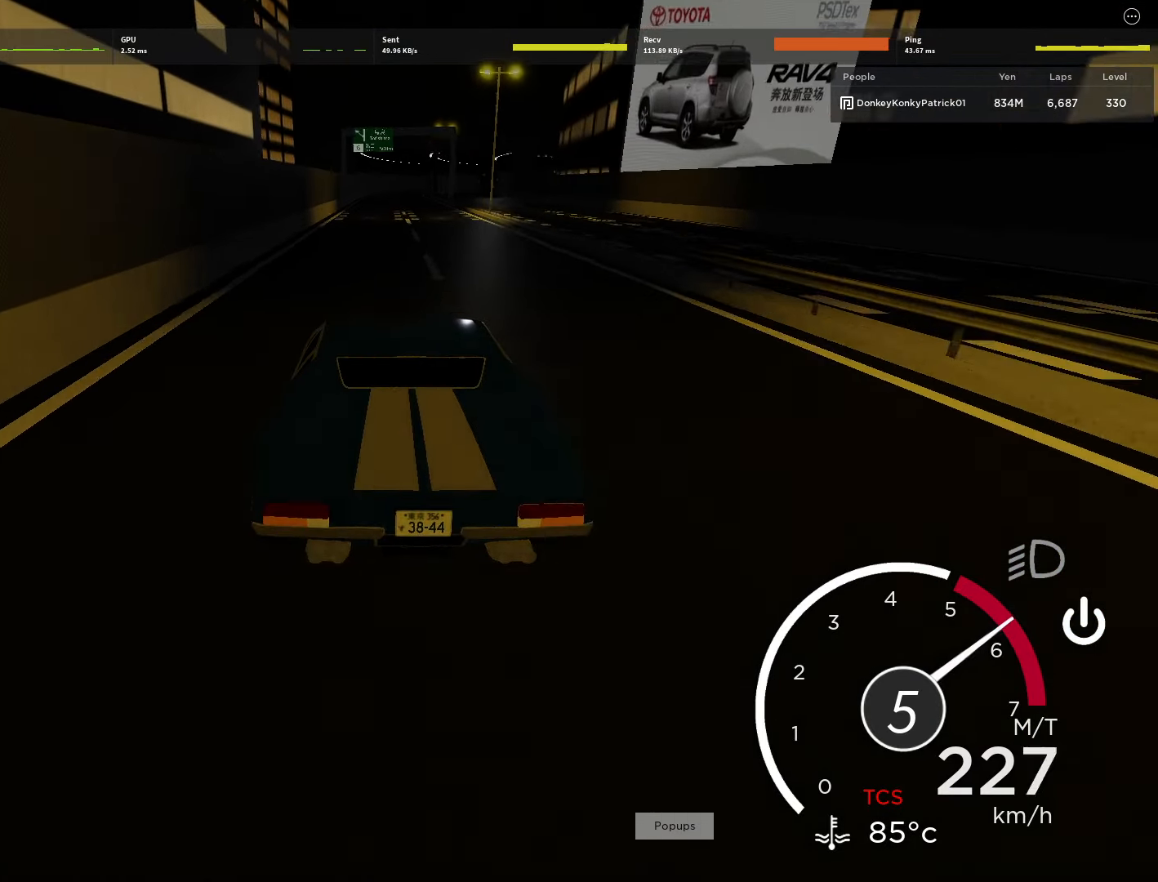
{"keys": ["w"], "mouse": [], "events": []}
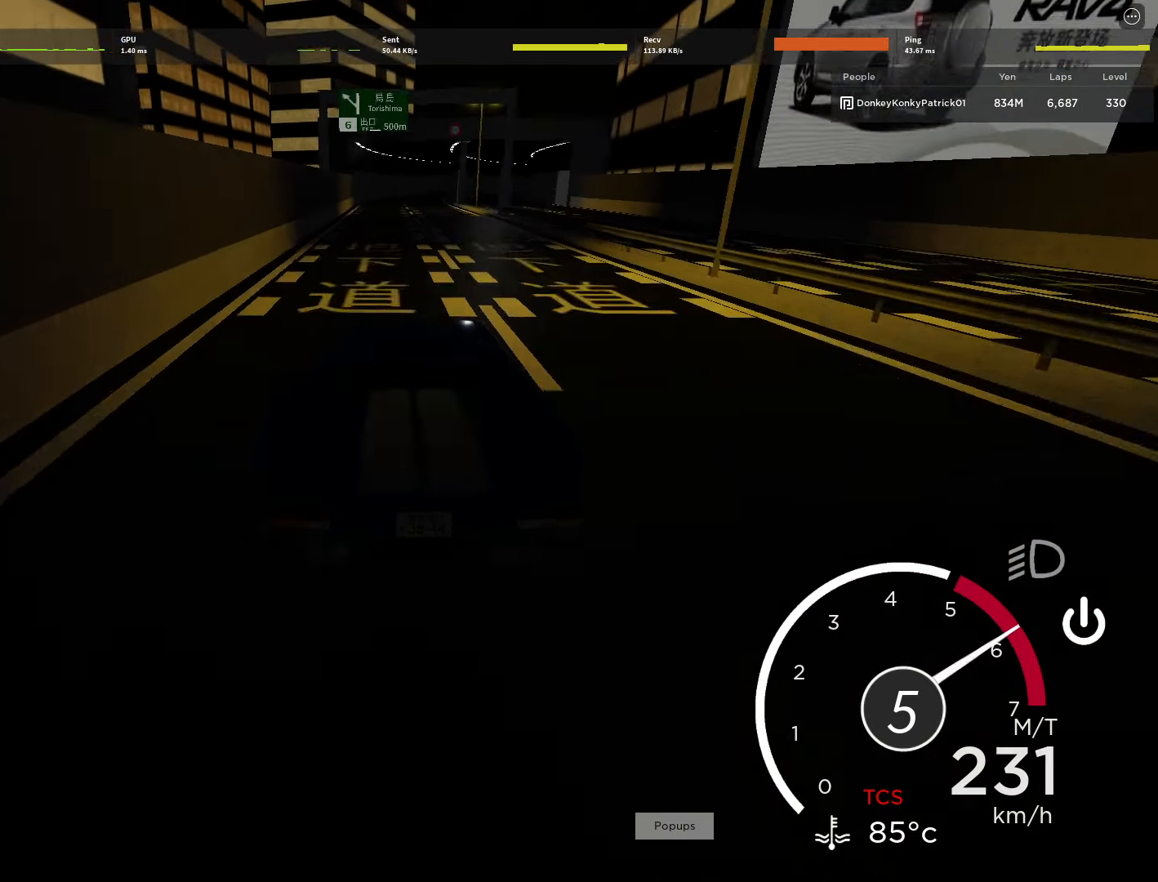
{"keys": ["d", "w"], "mouse": [], "events": [[445, "d", "down"]]}
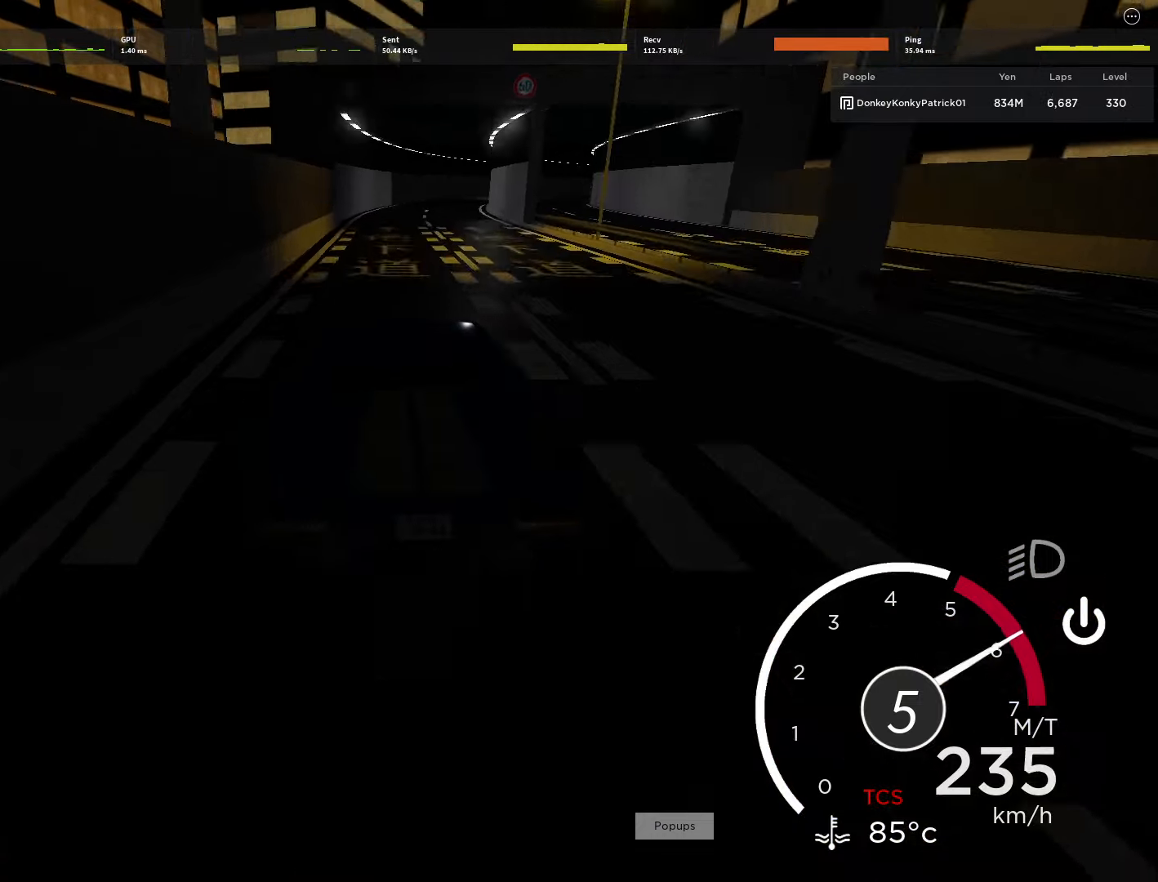
{"keys": ["w"], "mouse": [], "events": [[22, "d", "up"], [177, "d", "down"], [400, "d", "up"]]}
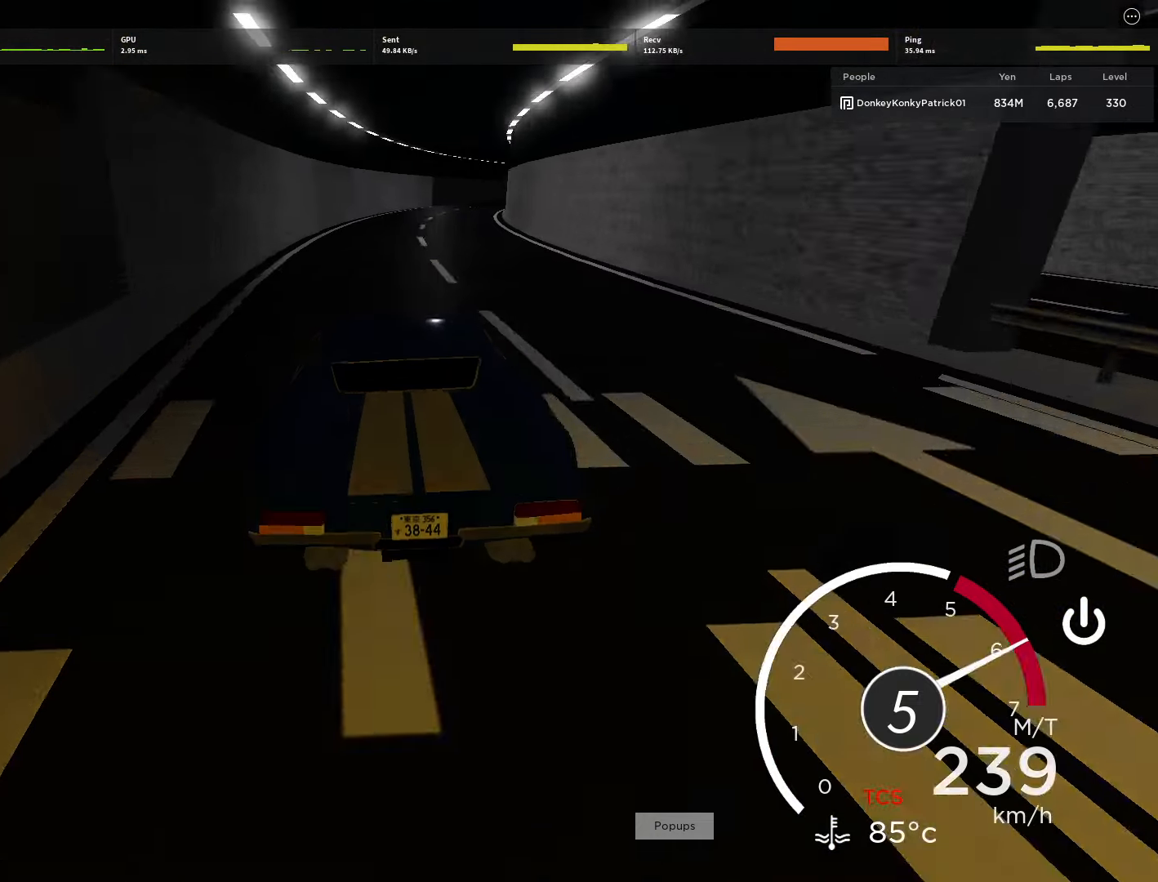
{"keys": ["d", "w"], "mouse": [], "events": [[67, "d", "down"], [289, "d", "up"], [423, "d", "down"]]}
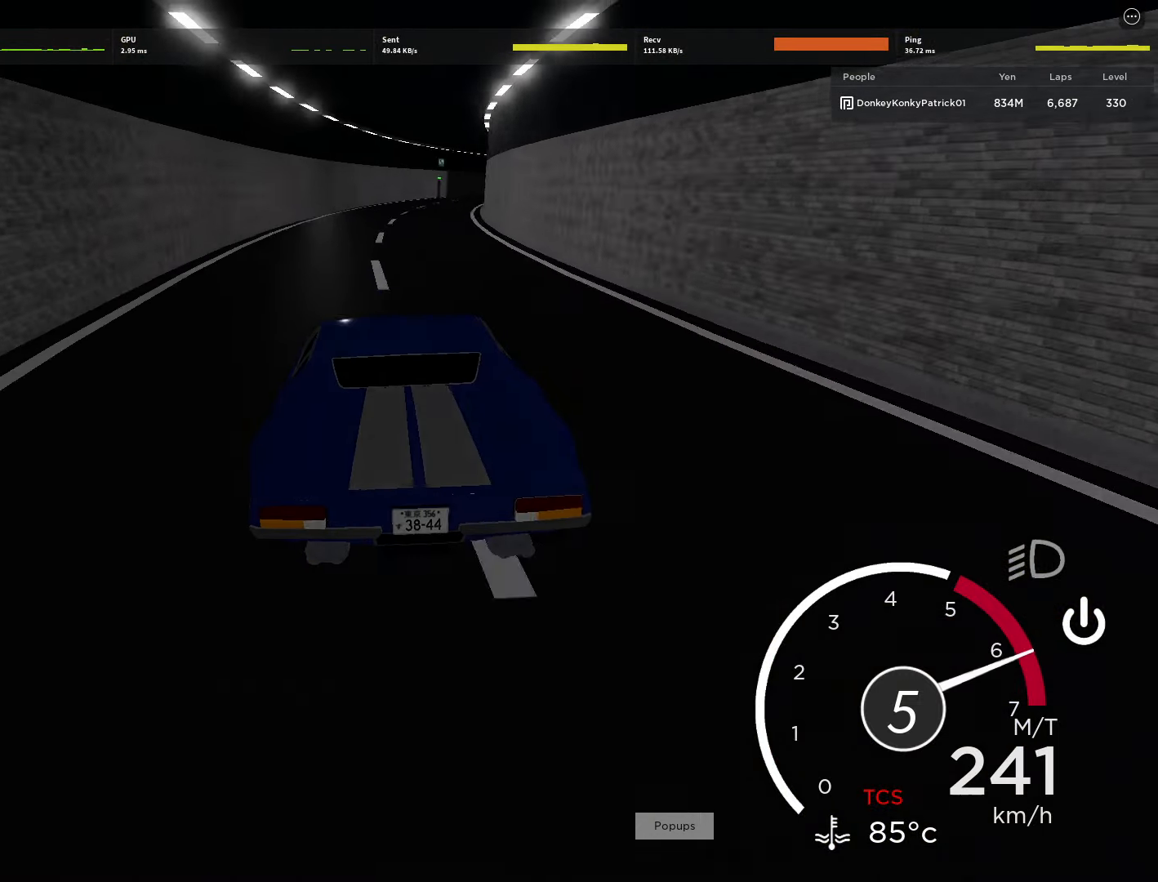
{"keys": ["d", "w"], "mouse": [], "events": [[200, "d", "up"], [288, "d", "down"]]}
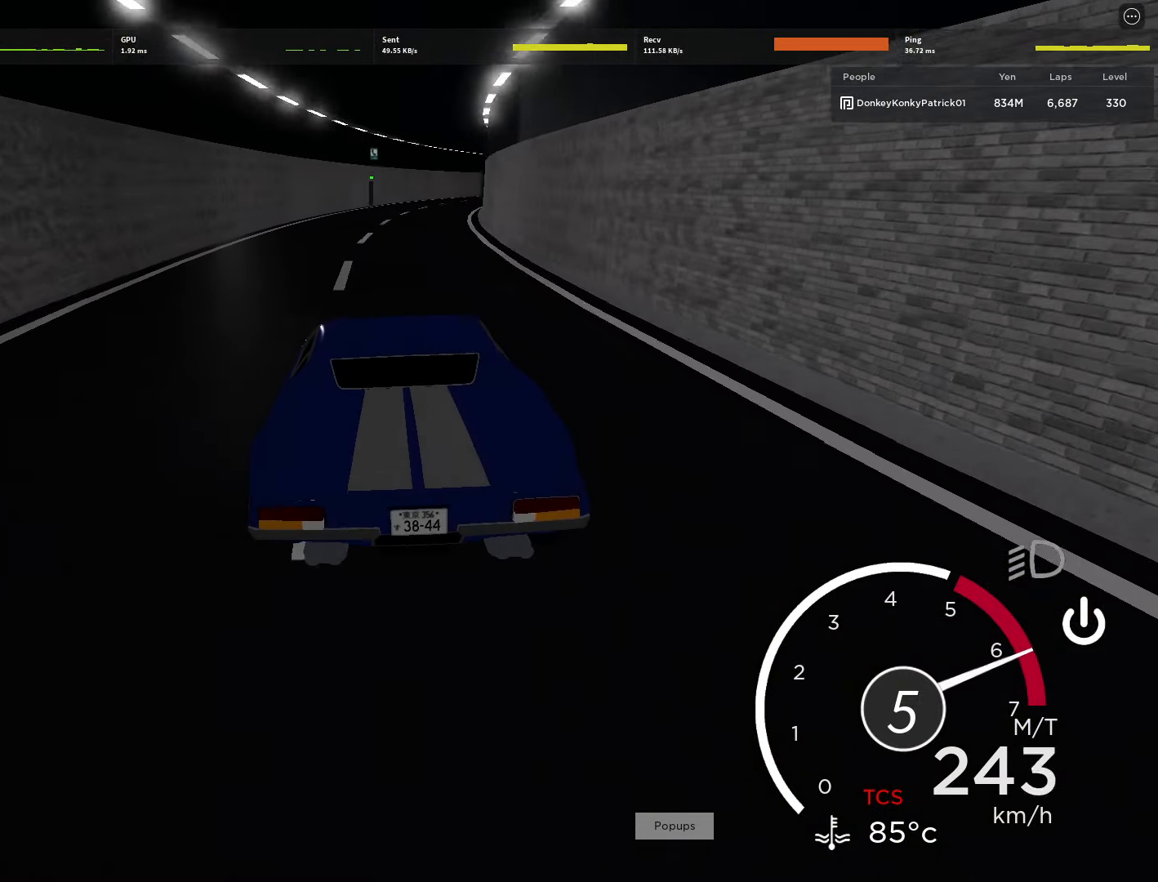
{"keys": ["w"], "mouse": [], "events": [[45, "d", "up"], [178, "d", "down"], [467, "d", "up"]]}
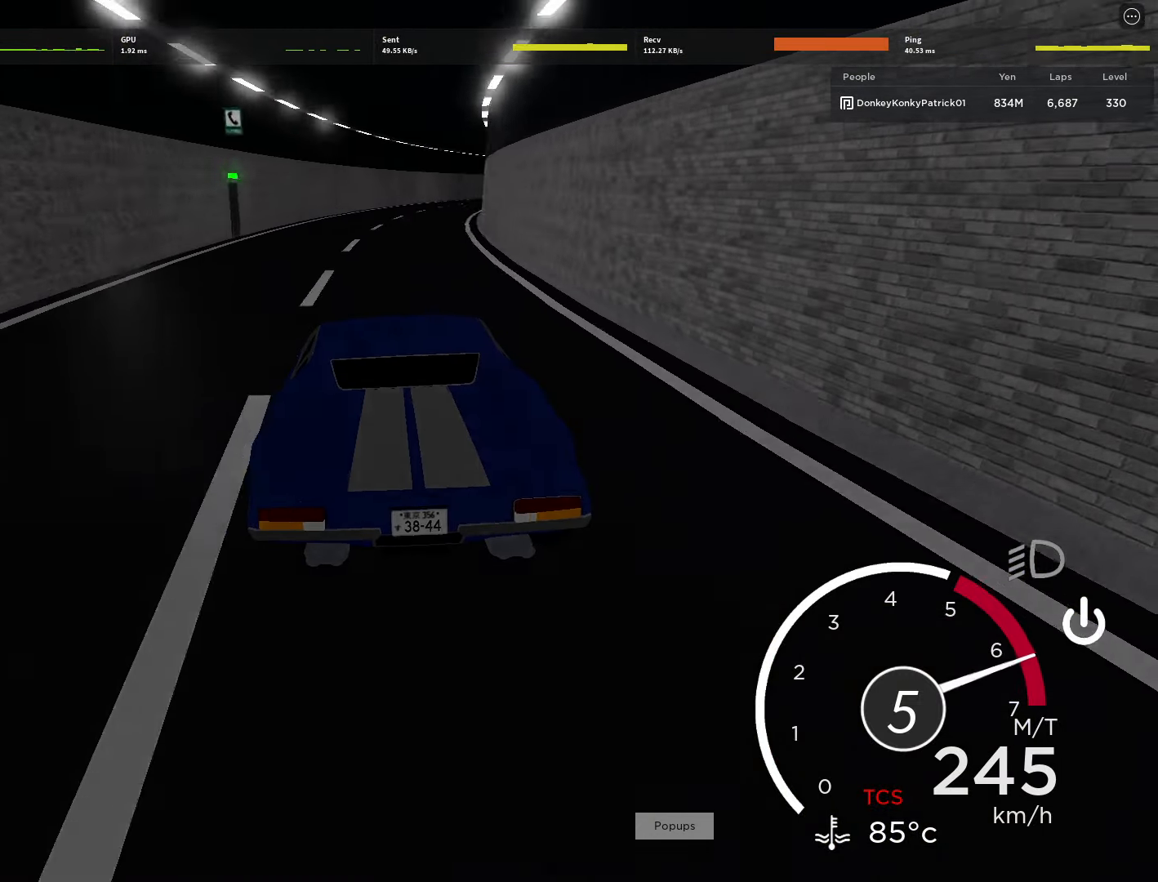
{"keys": ["d", "w"], "mouse": [], "events": [[133, "d", "down"], [377, "d", "up"], [466, "d", "down"]]}
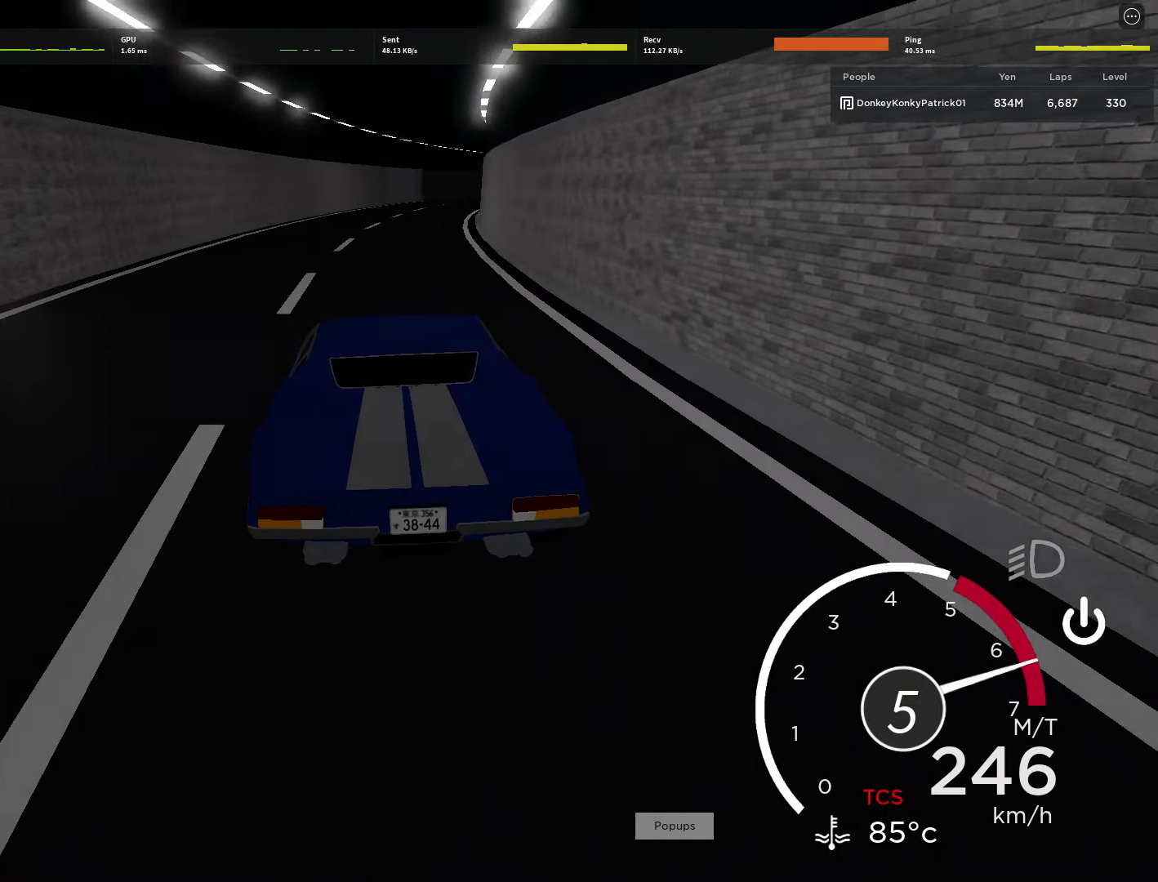
{"keys": ["d", "w"], "mouse": [], "events": [[356, "d", "up"], [489, "d", "down"]]}
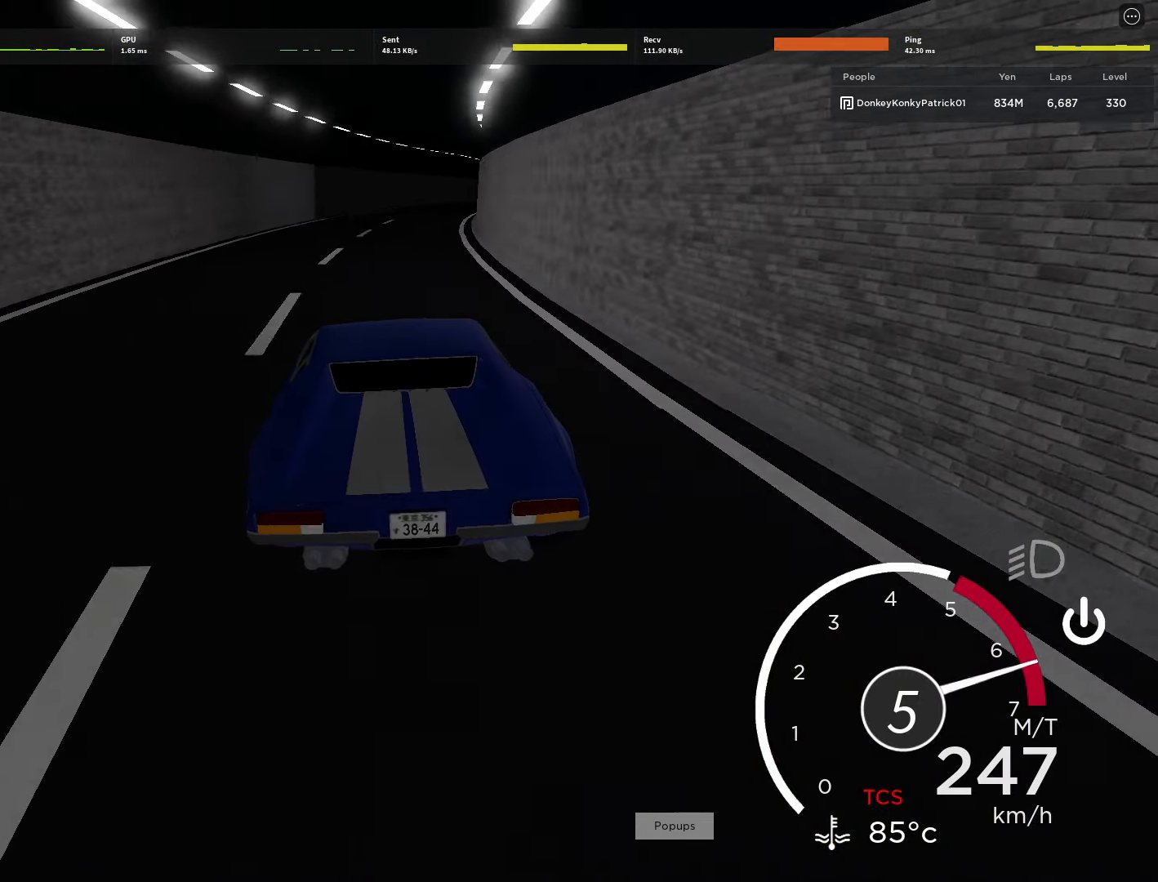
{"keys": ["d", "w"], "mouse": [], "events": [[311, "d", "up"], [444, "d", "down"]]}
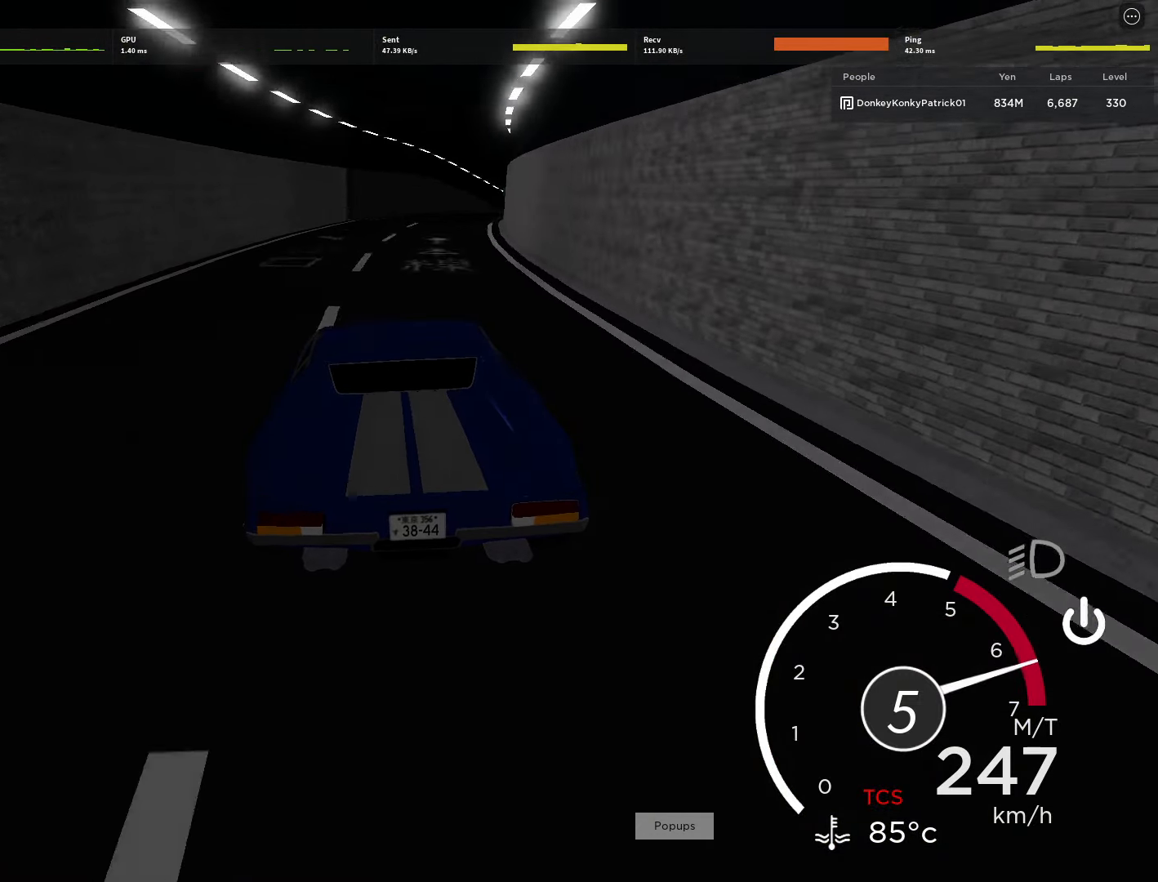
{"keys": ["d", "w"], "mouse": [], "events": [[289, "d", "up"], [445, "d", "down"]]}
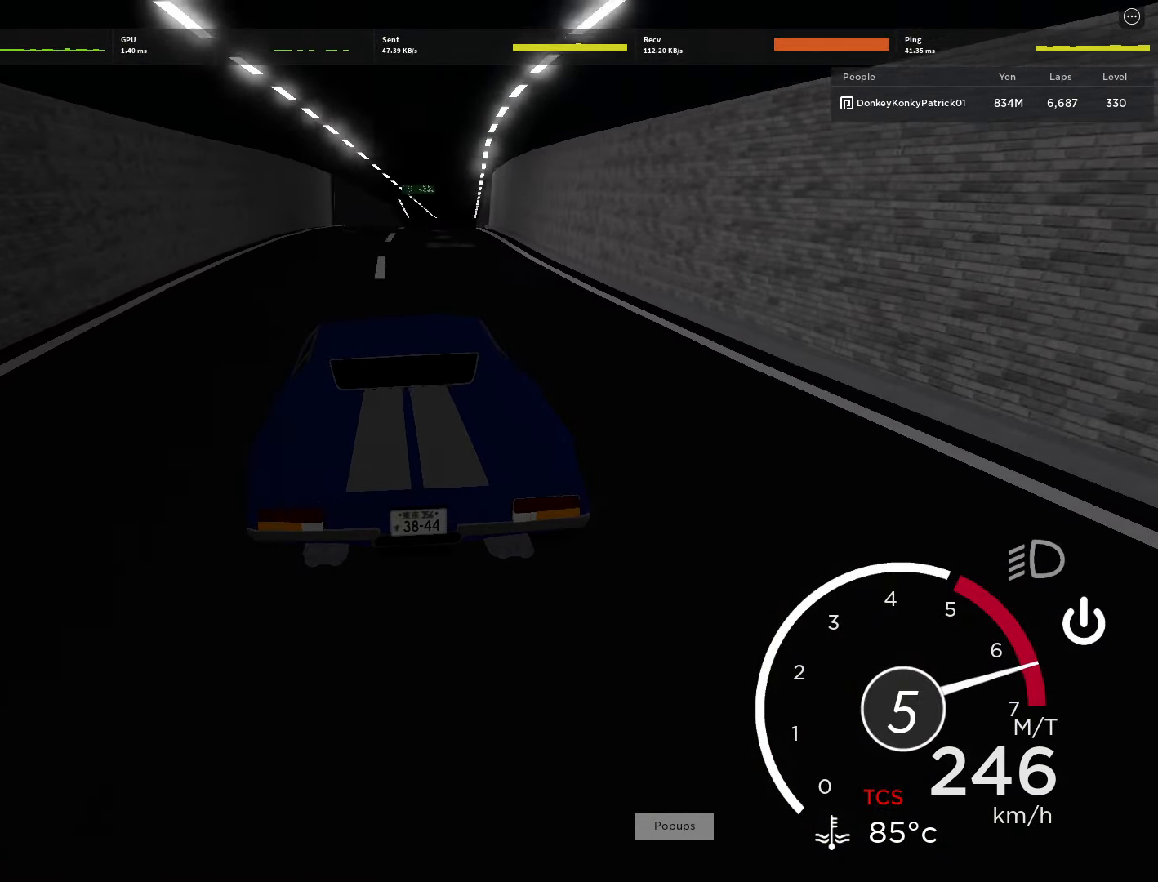
{"keys": ["w"], "mouse": [], "events": [[111, "d", "up"]]}
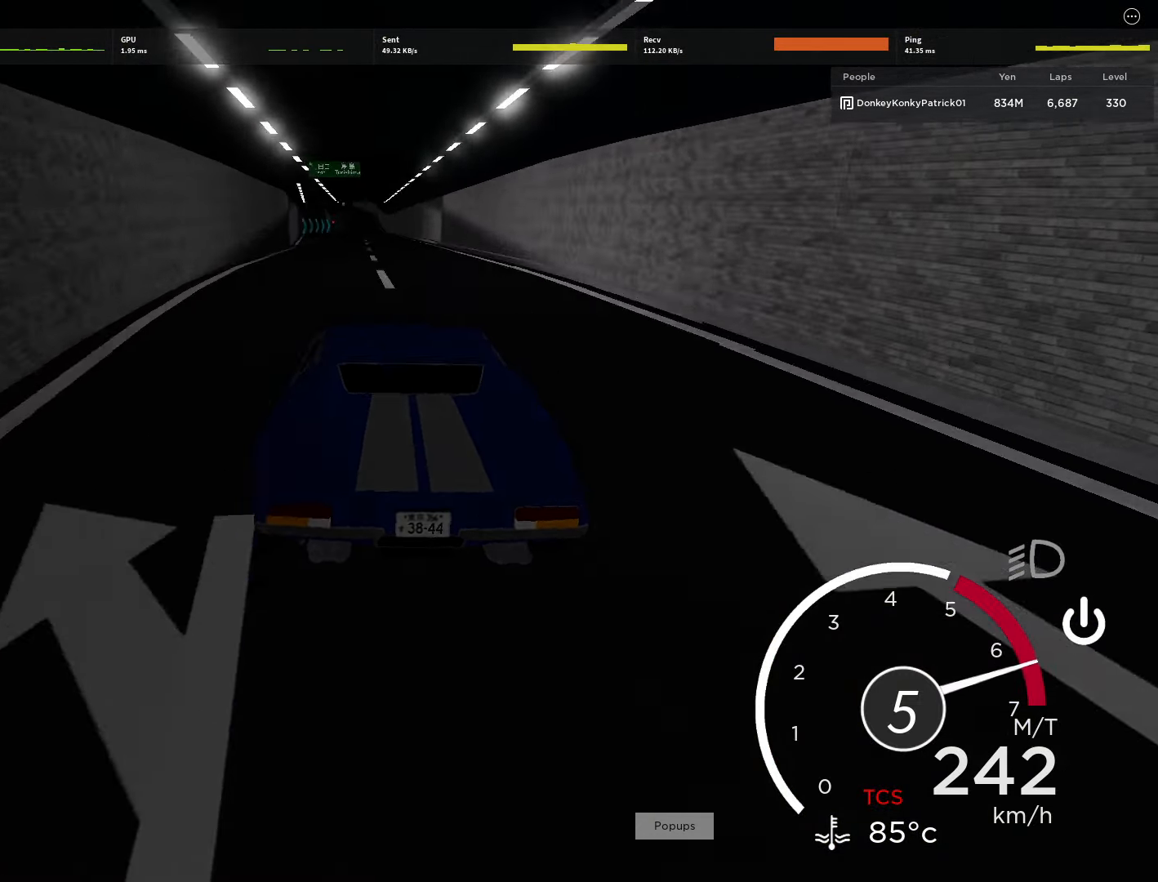
{"keys": ["w"], "mouse": [], "events": [[45, "a", "down"], [223, "a", "up"], [378, "a", "down"], [467, "a", "up"]]}
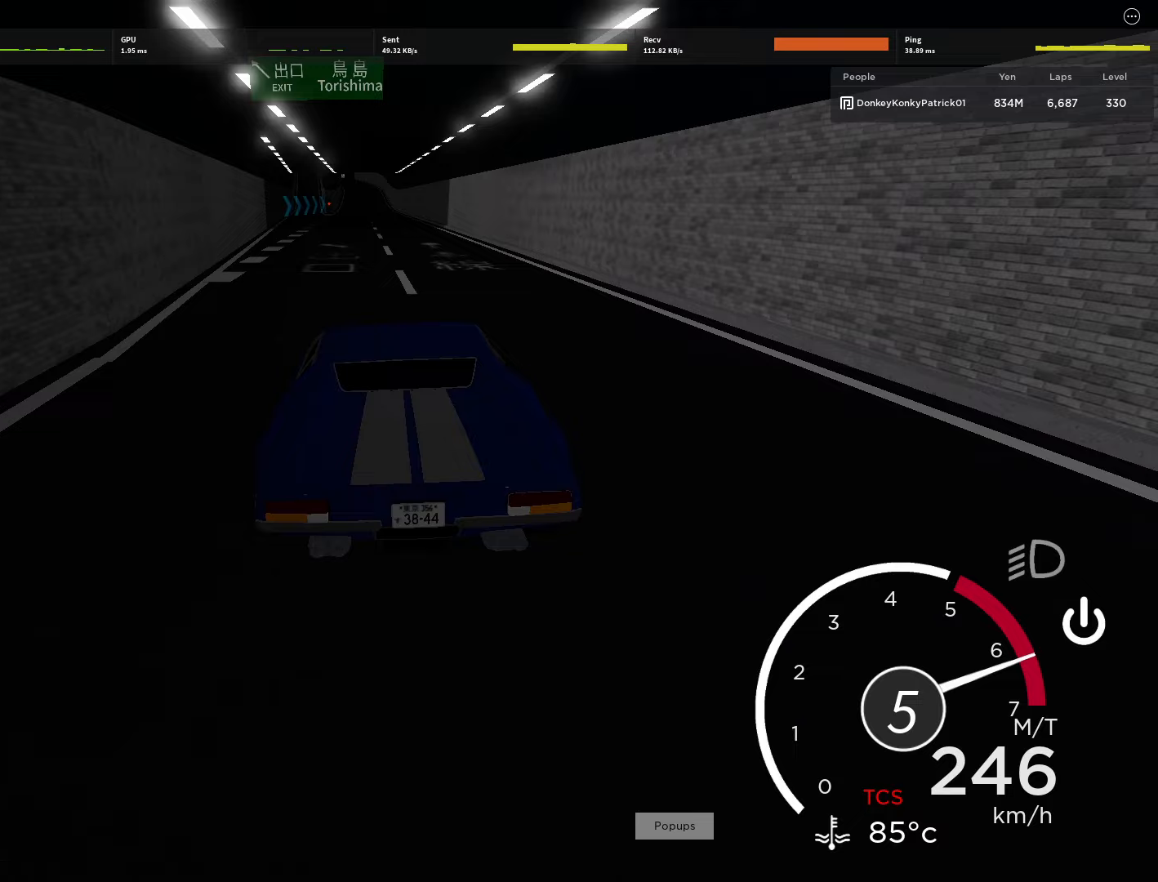
{"keys": ["w"], "mouse": [], "events": [[133, "d", "down"], [178, "d", "up"], [378, "d", "down"], [422, "d", "up"]]}
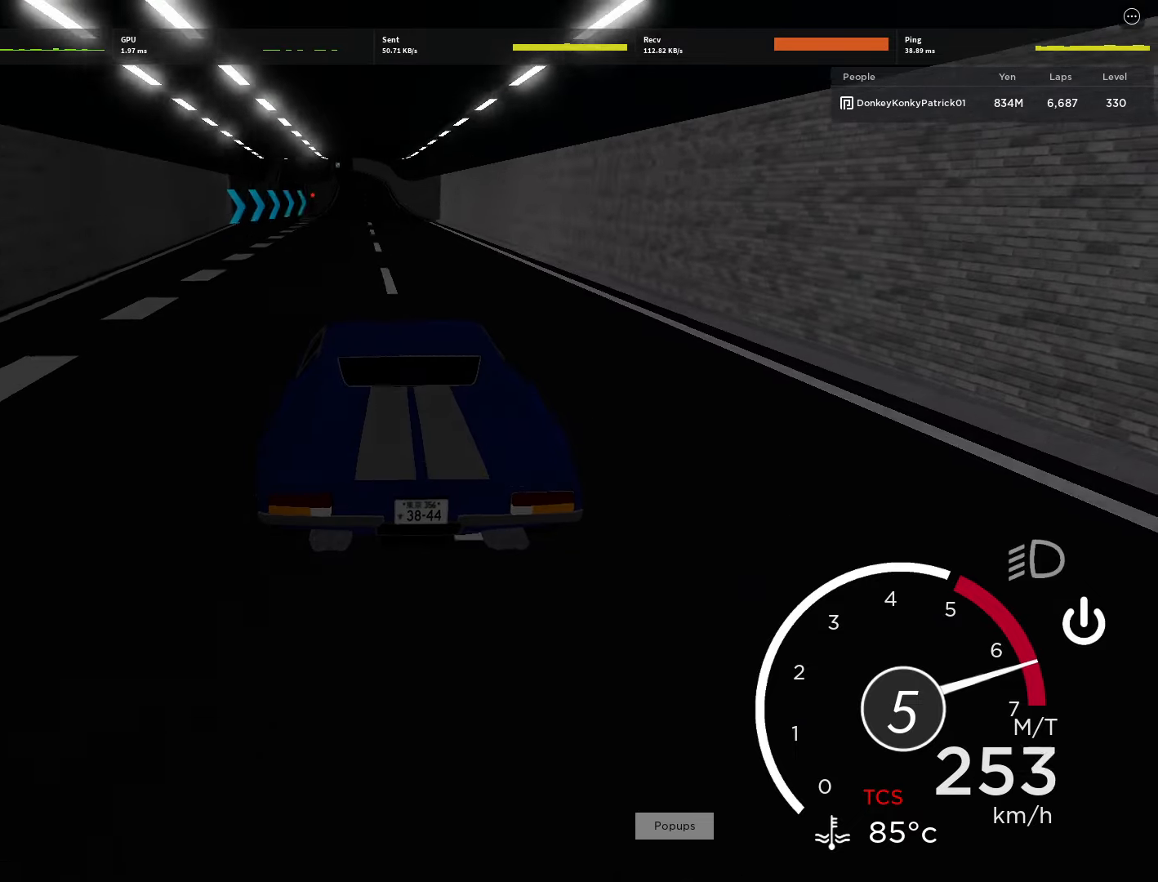
{"keys": ["w"], "mouse": [], "events": [[111, "d", "down"], [155, "d", "up"], [400, "d", "down"], [444, "d", "up"]]}
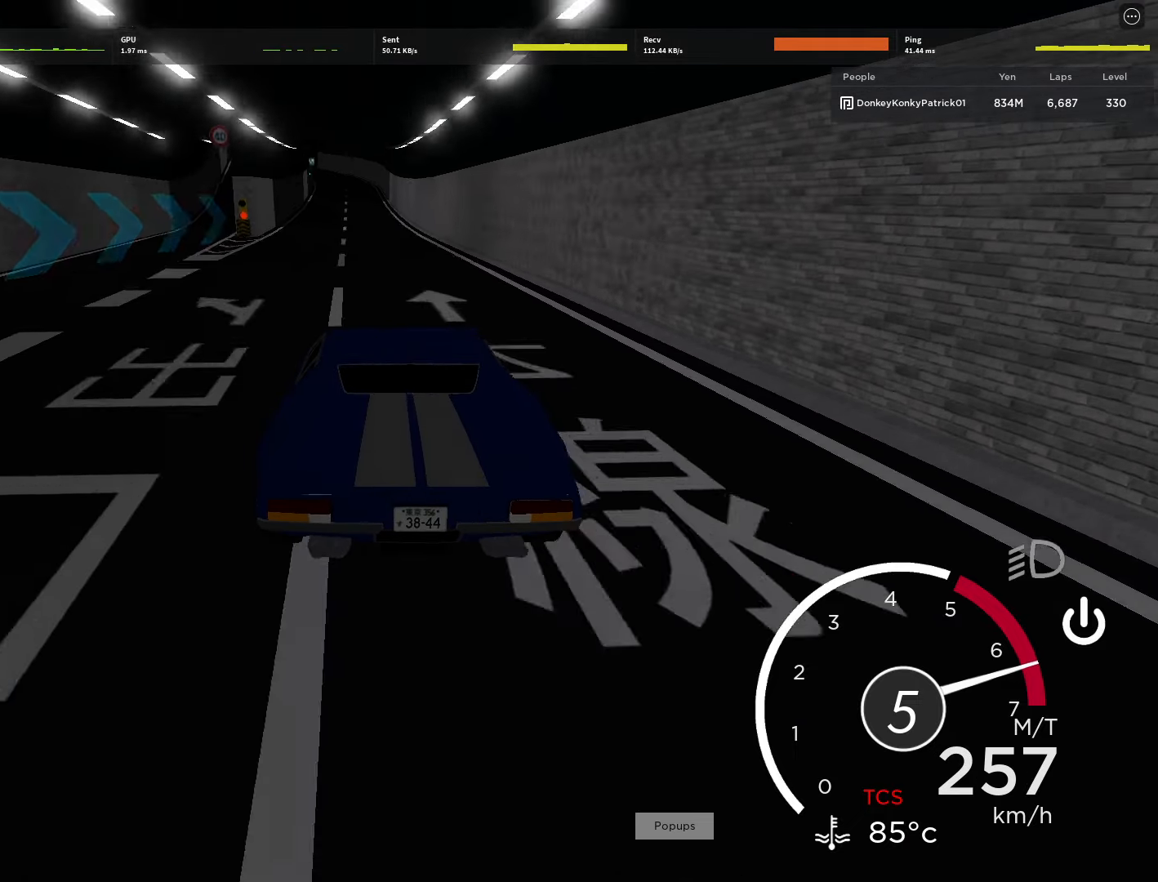
{"keys": ["w"], "mouse": [], "events": []}
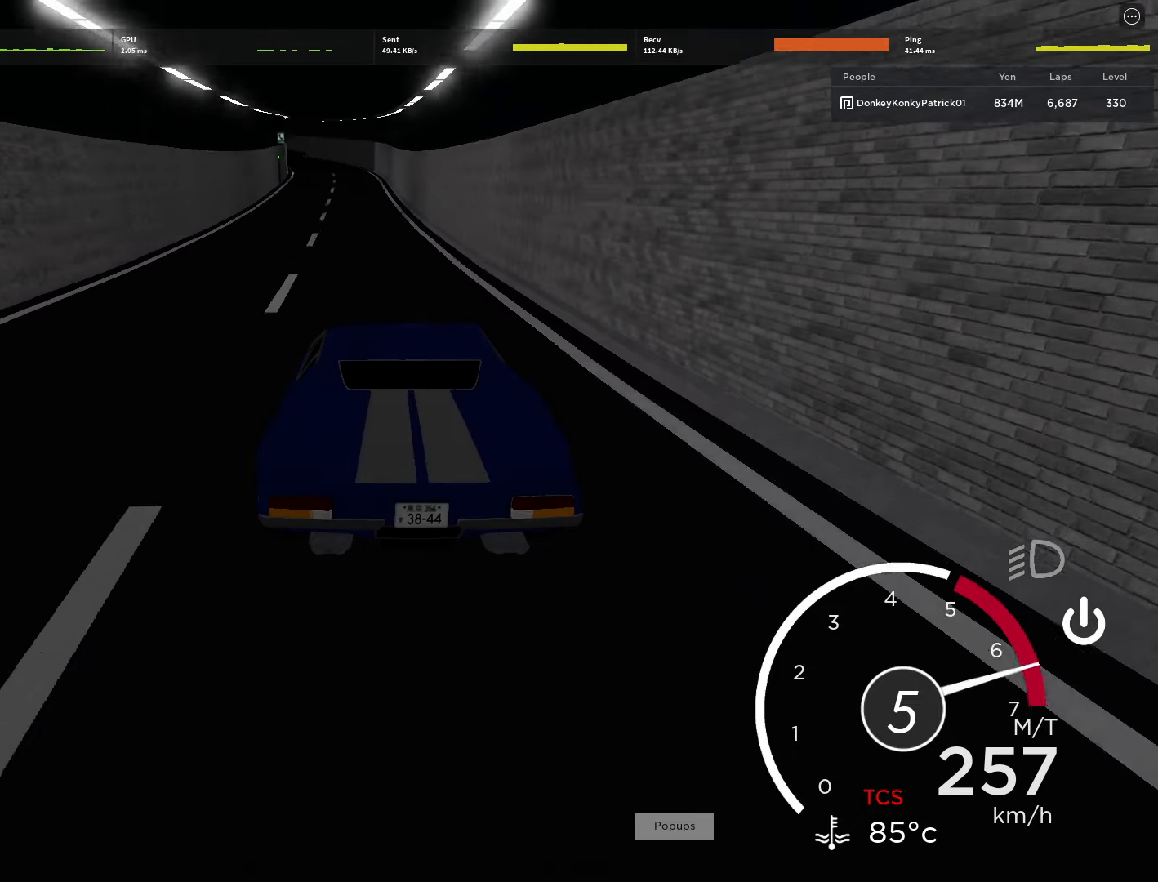
{"keys": ["a", "w"], "mouse": [], "events": [[422, "a", "down"]]}
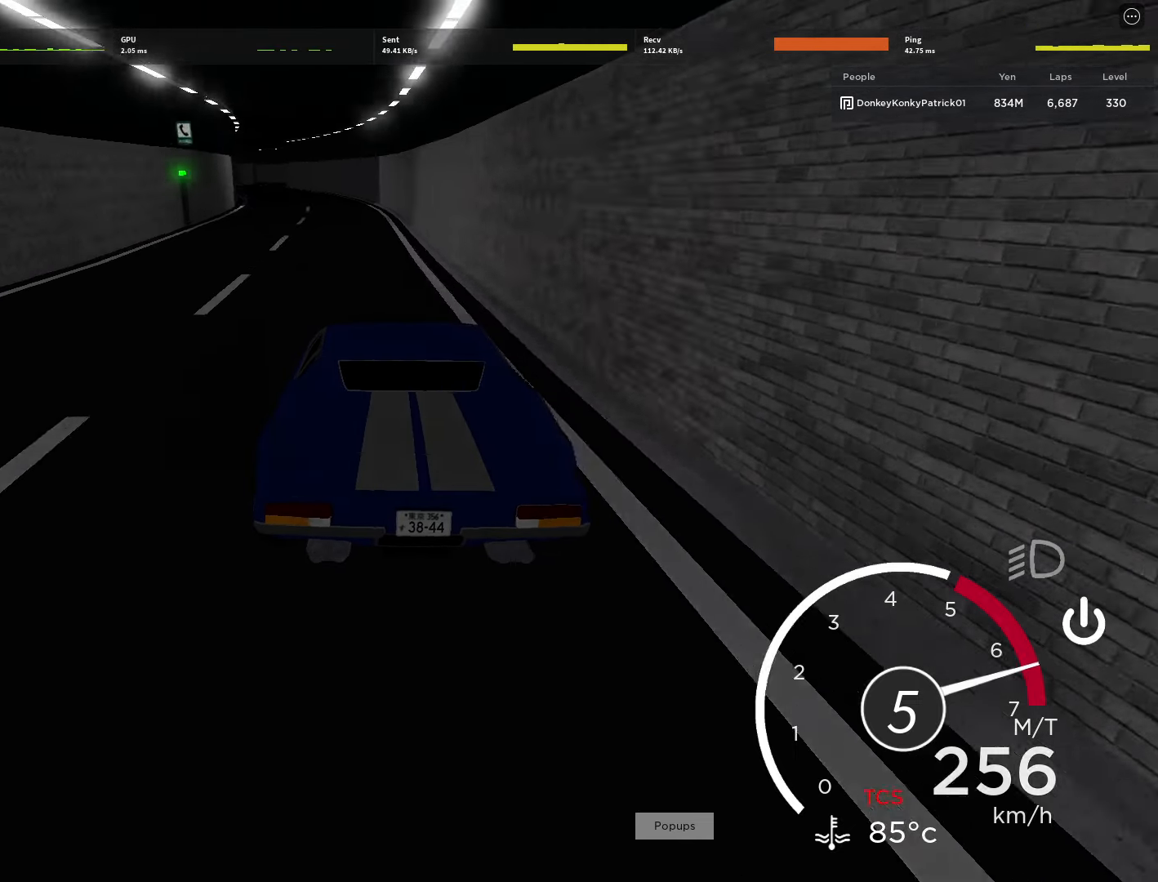
{"keys": ["a", "w"], "mouse": [], "events": []}
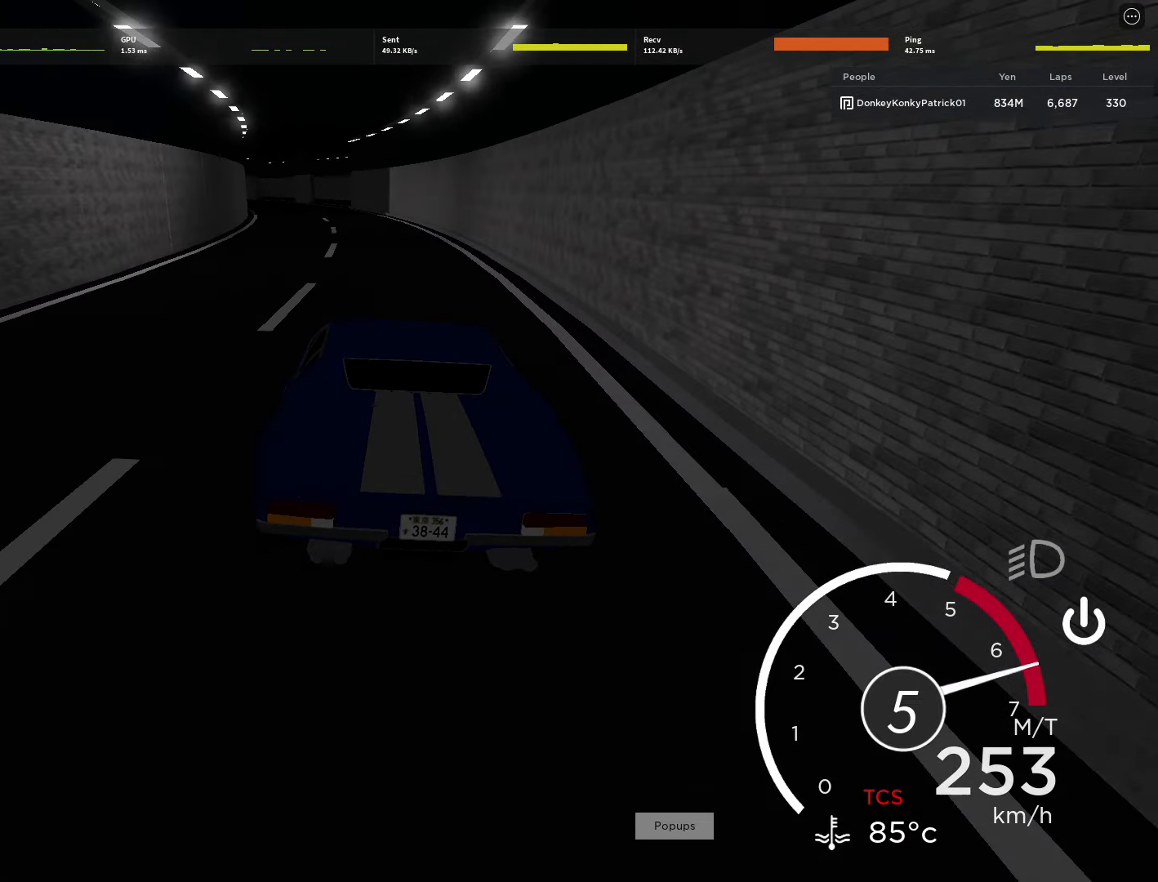
{"keys": ["a", "w"], "mouse": [], "events": []}
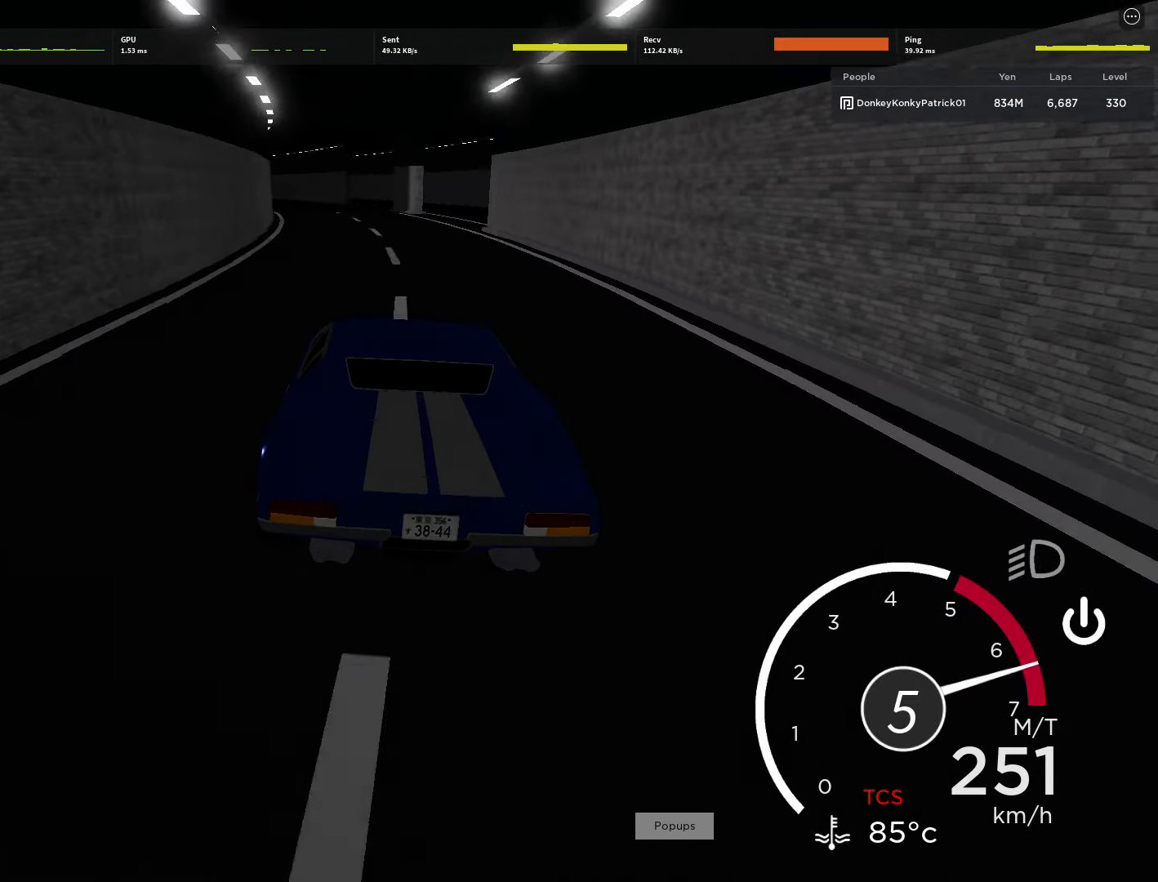
{"keys": ["a", "w"], "mouse": [], "events": []}
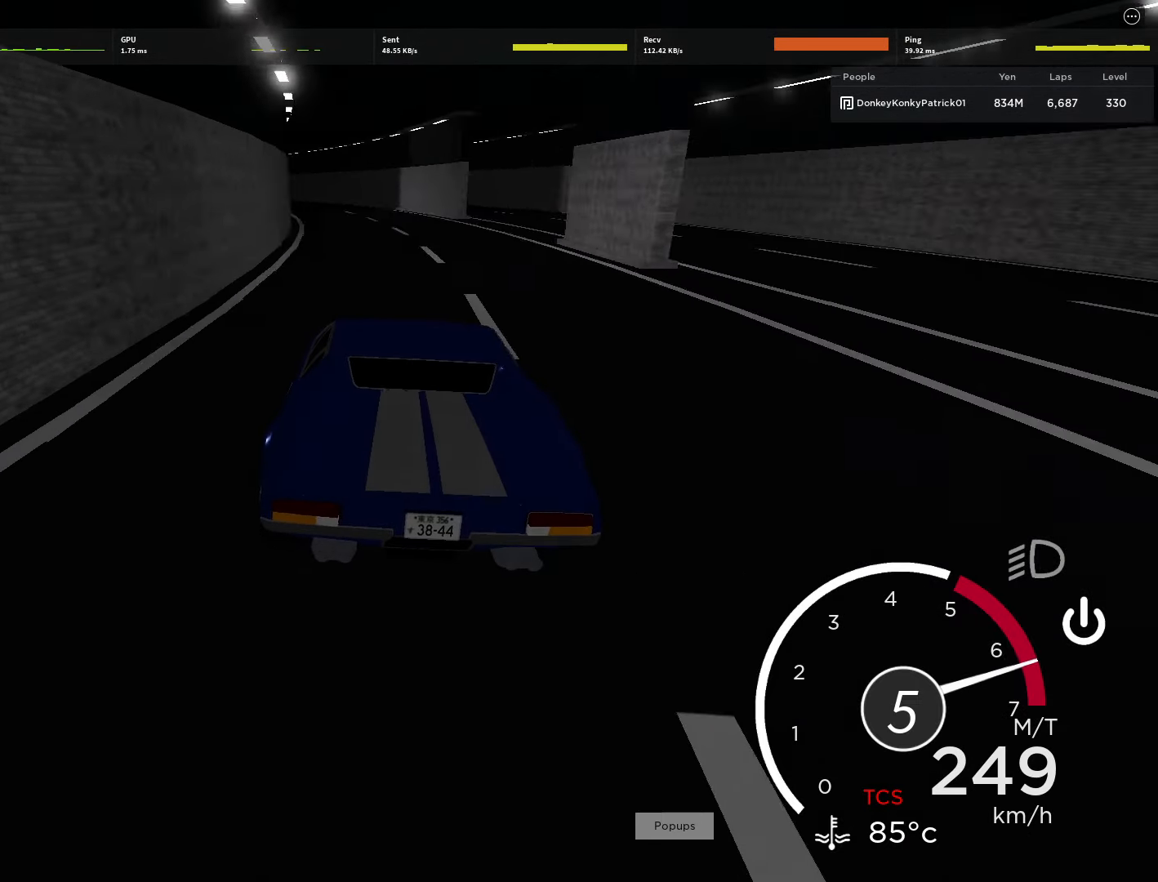
{"keys": ["a", "w"], "mouse": [], "events": []}
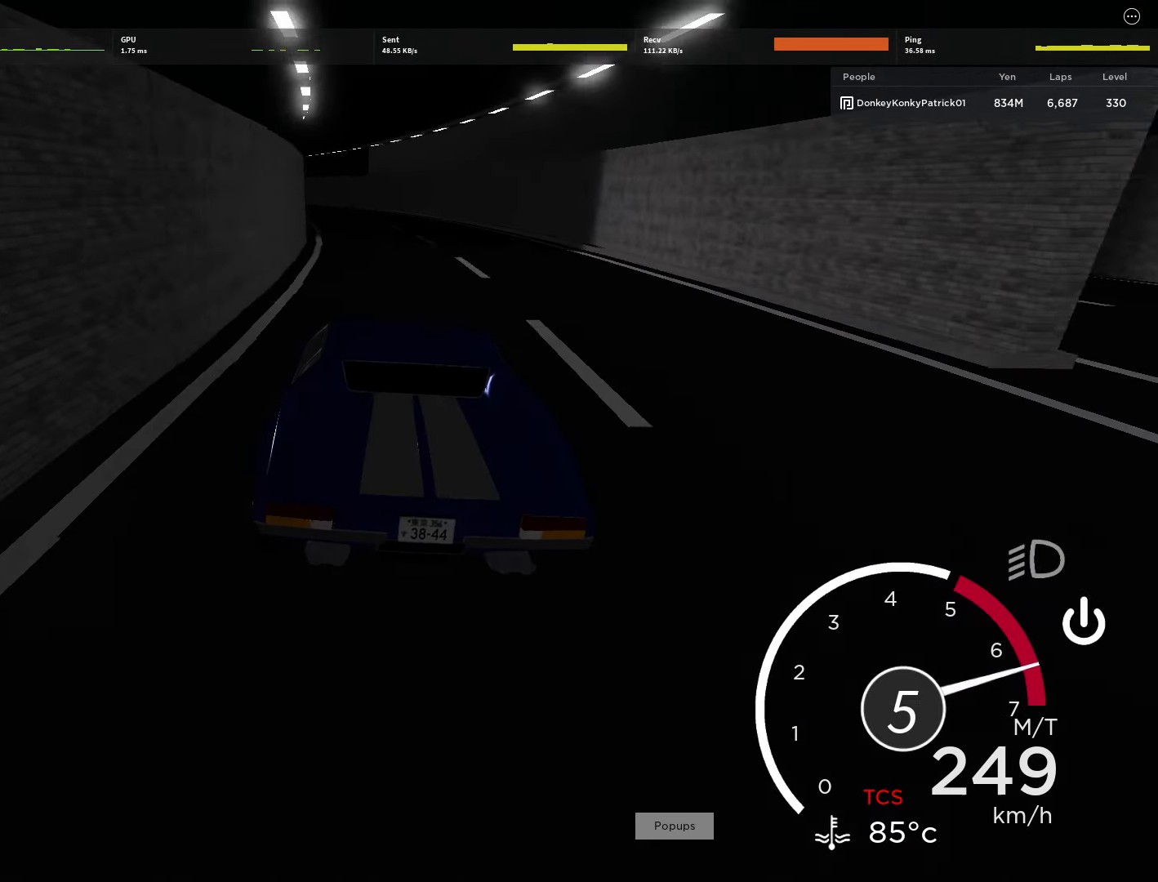
{"keys": ["w"], "mouse": [], "events": [[89, "a", "up"], [178, "a", "down"], [489, "a", "up"]]}